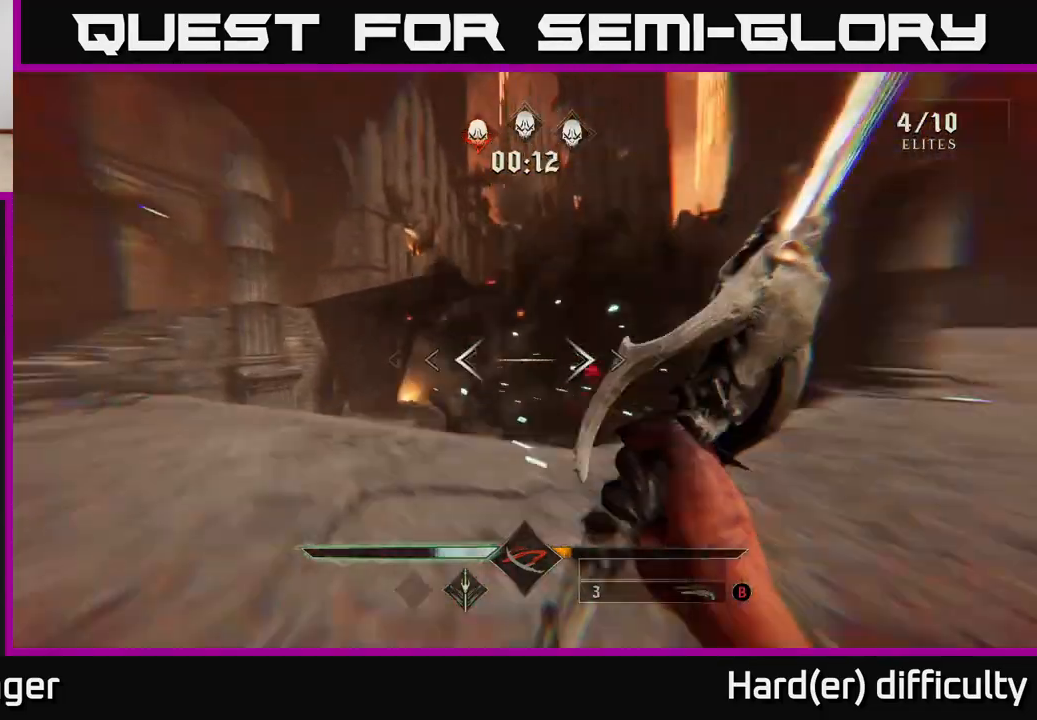
Gameplay with a controller (Xbox layout); each line is a JSON object with the inputs held at the frame after it. "events" lists button and stick changes between this image and that frame as [ms after this image, input, new state], when the widget could be followed in between.
{"buttons": [], "left_stick": "up", "right_stick": "down-right", "events": [[17, "A", "down"], [67, "L2", "up"], [117, "A", "up"], [133, "left_stick", "up"], [250, "left_stick", "up-right"], [367, "right_stick", "down-right"], [450, "left_stick", "up"]]}
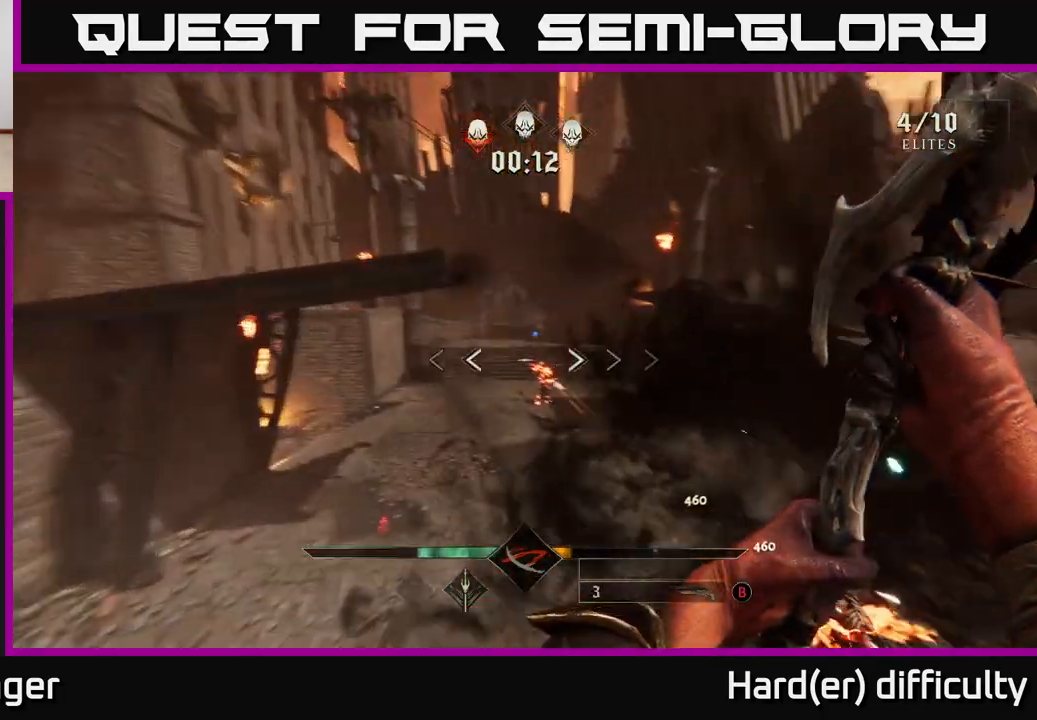
{"buttons": [], "left_stick": "up", "right_stick": "center", "events": [[117, "right_stick", "center"], [300, "right_stick", "up"], [350, "R2", "down"], [350, "right_stick", "up-right"], [433, "R2", "up"], [467, "right_stick", "center"]]}
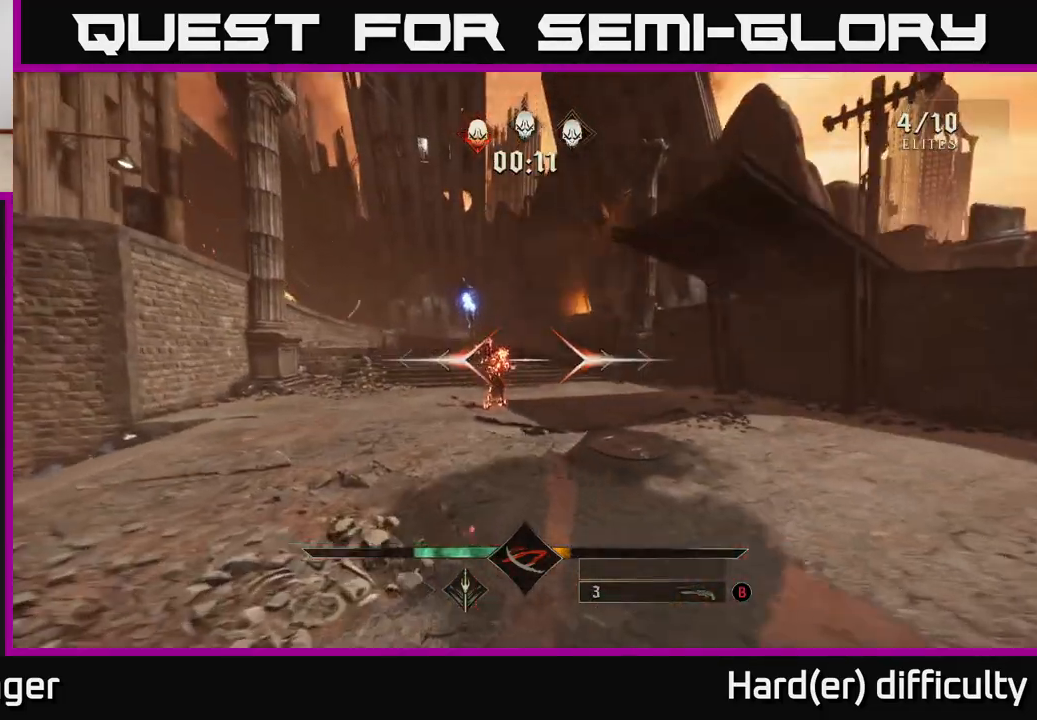
{"buttons": [], "left_stick": "up-left", "right_stick": "center", "events": [[100, "right_stick", "up"], [183, "L2", "down"], [217, "left_stick", "up-left"], [217, "right_stick", "center"], [300, "L2", "up"], [367, "right_stick", "right"], [500, "right_stick", "center"]]}
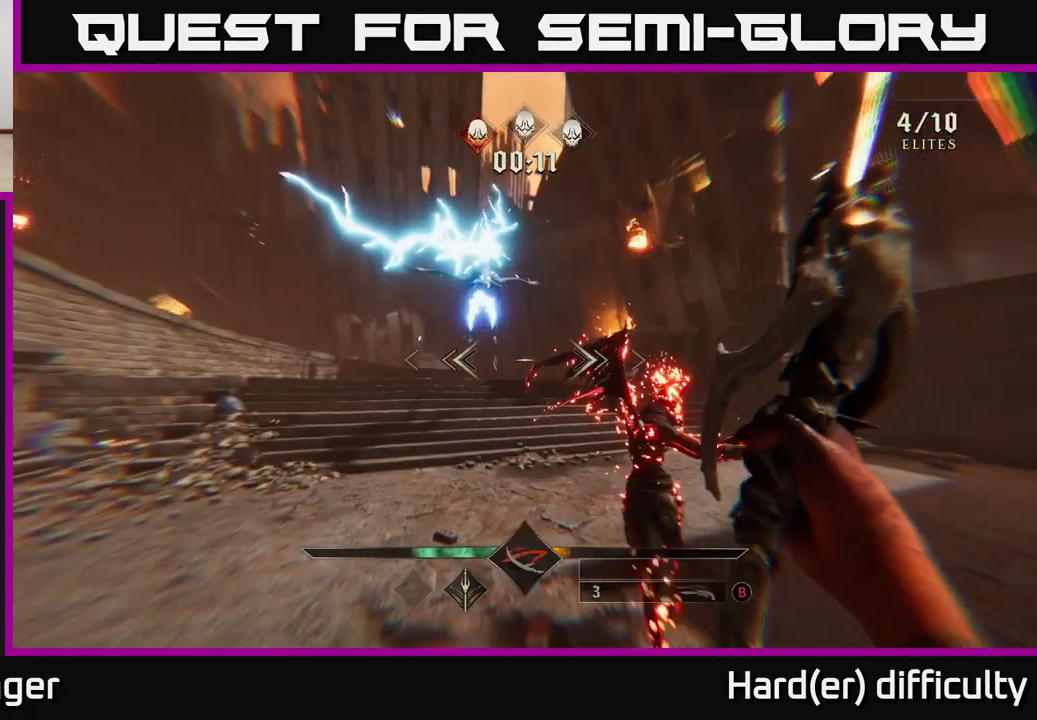
{"buttons": [], "left_stick": "up", "right_stick": "right", "events": [[17, "left_stick", "up"], [67, "right_stick", "up"], [133, "L2", "down"], [200, "R2", "down"], [200, "right_stick", "center"], [233, "L2", "up"], [317, "R2", "up"], [317, "right_stick", "right"]]}
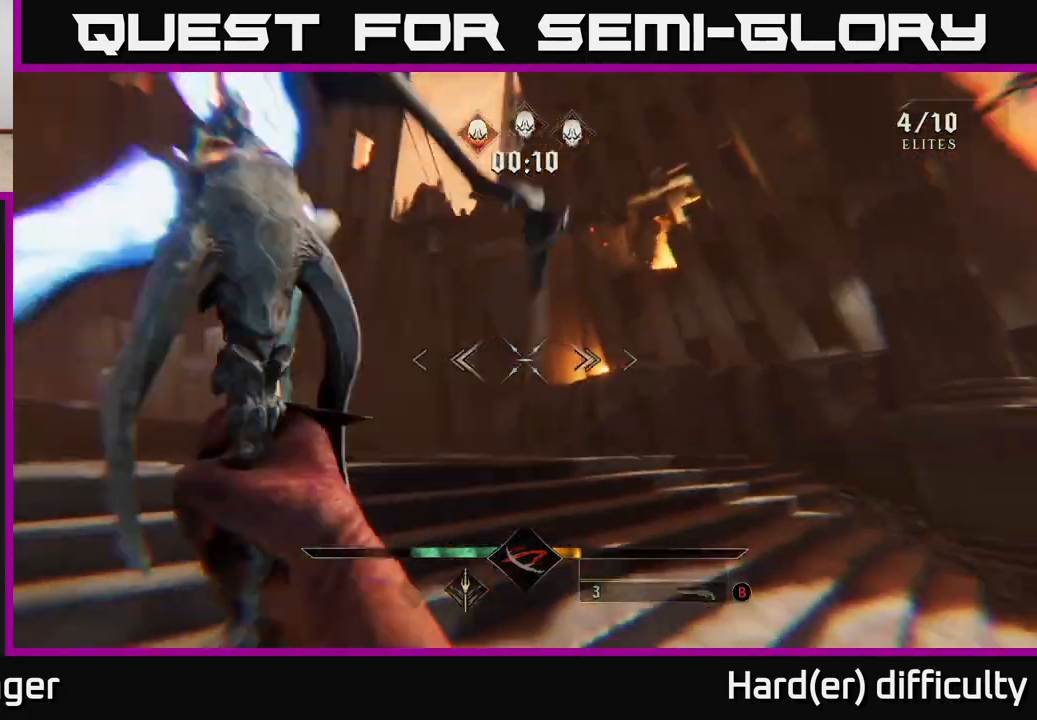
{"buttons": [], "left_stick": "left", "right_stick": "right", "events": [[17, "left_stick", "up-left"], [50, "right_stick", "center"], [133, "right_stick", "left"], [150, "R2", "down"], [183, "left_stick", "down-left"], [267, "R2", "up"], [283, "right_stick", "center"], [350, "right_stick", "left"], [467, "left_stick", "left"], [483, "right_stick", "right"]]}
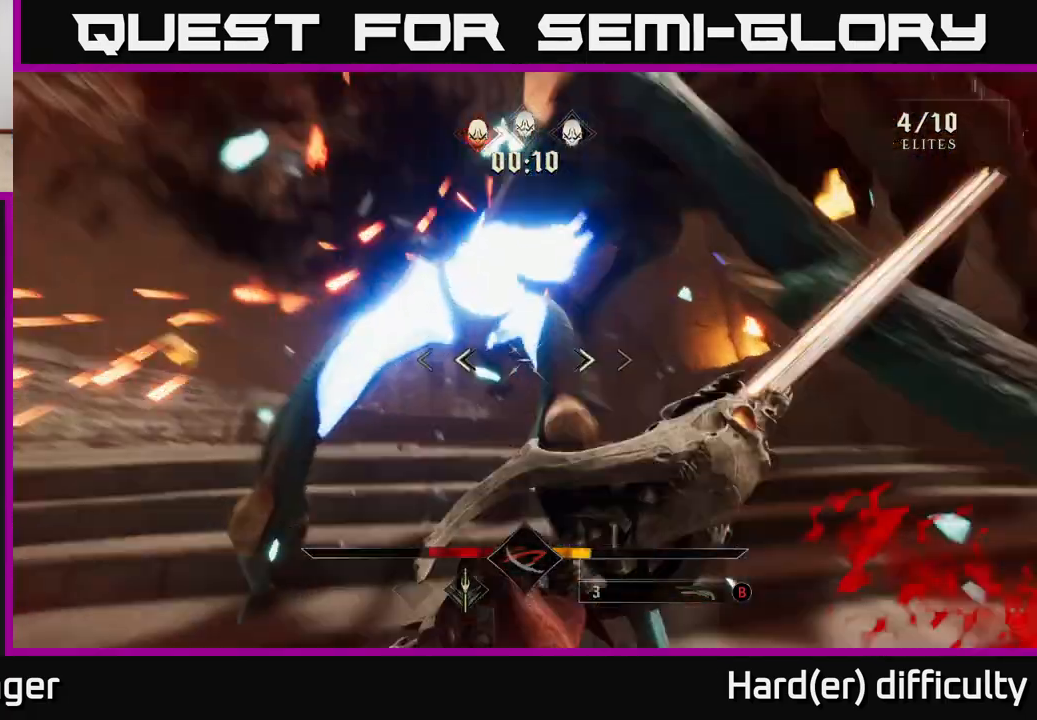
{"buttons": ["R2"], "left_stick": "down-left", "right_stick": "right", "events": [[33, "R2", "down"], [133, "R2", "up"], [367, "left_stick", "down-left"], [450, "R2", "down"]]}
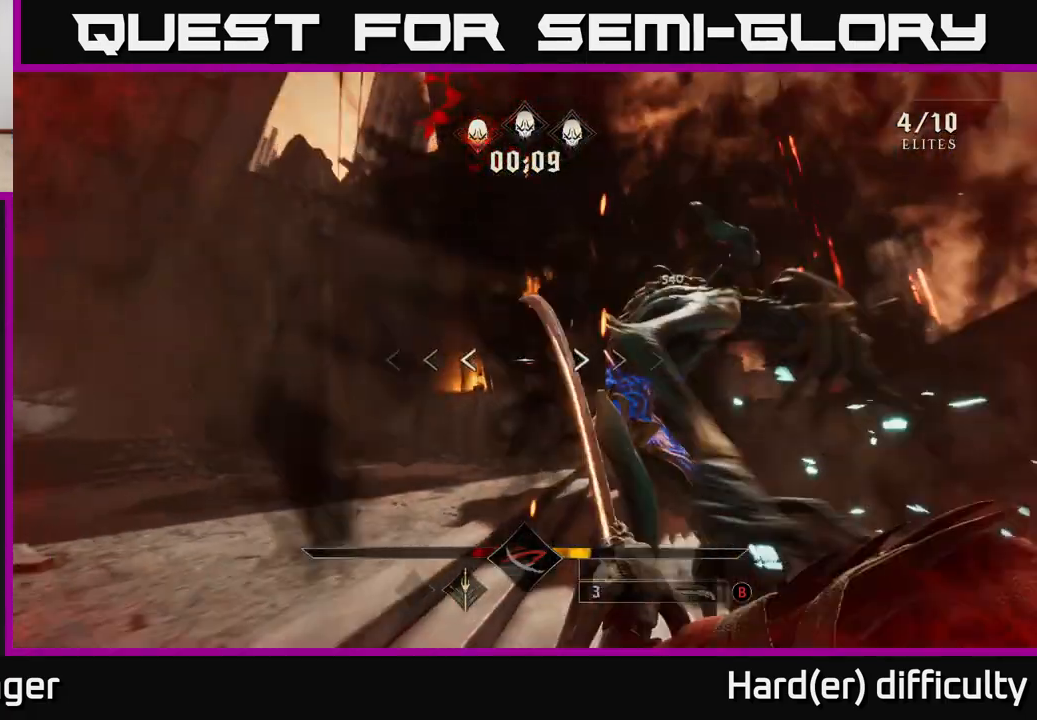
{"buttons": [], "left_stick": "center", "right_stick": "down-right", "events": [[17, "R2", "up"], [17, "left_stick", "down"], [100, "right_stick", "down-right"], [150, "R2", "down"], [200, "left_stick", "left"], [233, "R2", "up"], [367, "R2", "down"], [433, "R2", "up"], [433, "left_stick", "center"]]}
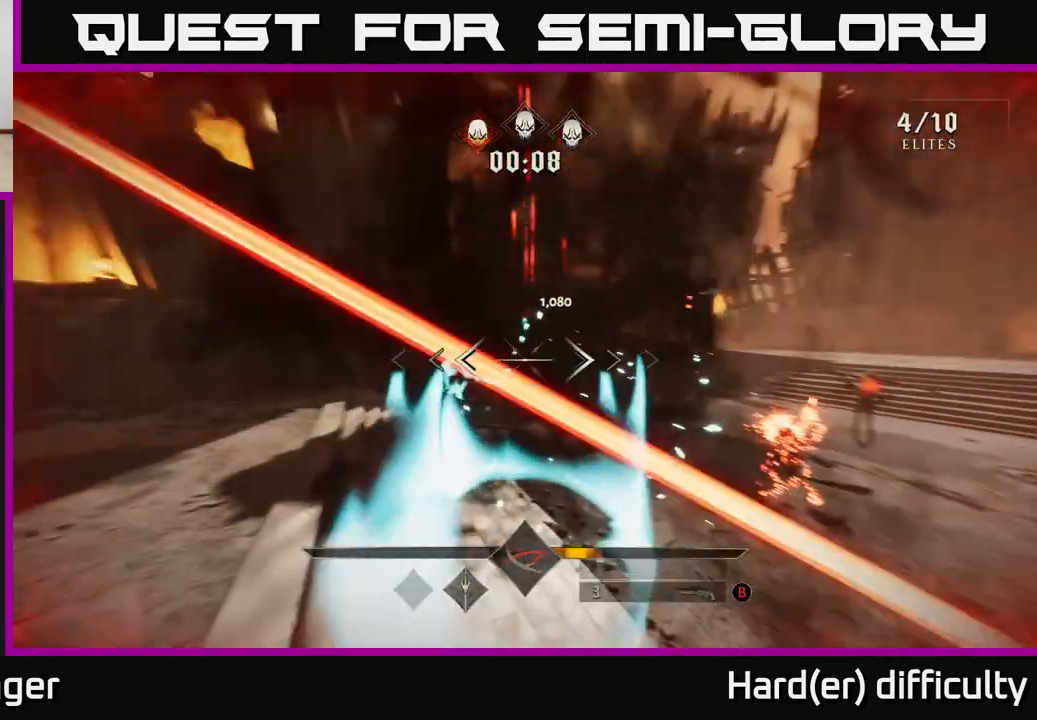
{"buttons": [], "left_stick": "left", "right_stick": "down-right", "events": [[33, "left_stick", "left"], [283, "R2", "down"], [300, "left_stick", "up-left"], [383, "R2", "up"], [450, "left_stick", "left"]]}
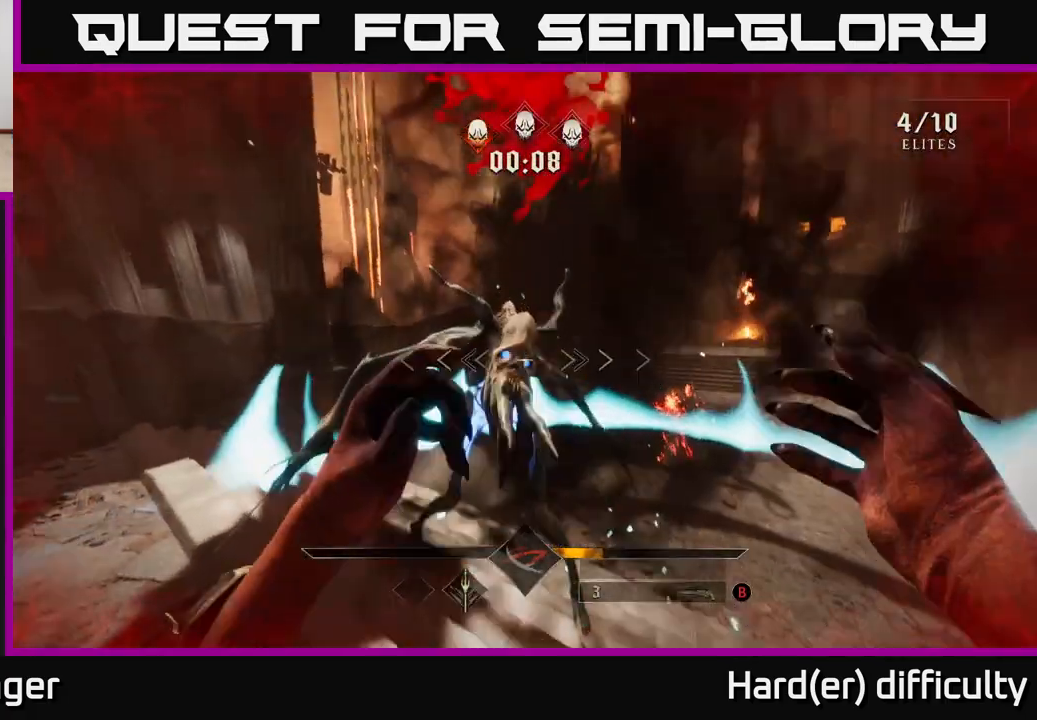
{"buttons": [], "left_stick": "center", "right_stick": "center", "events": [[33, "right_stick", "right"], [50, "left_stick", "down-left"], [117, "R2", "down"], [217, "R2", "up"], [217, "right_stick", "down-right"], [350, "right_stick", "down"], [383, "R2", "down"], [383, "left_stick", "up-left"], [433, "left_stick", "center"], [450, "R2", "up"], [467, "right_stick", "center"]]}
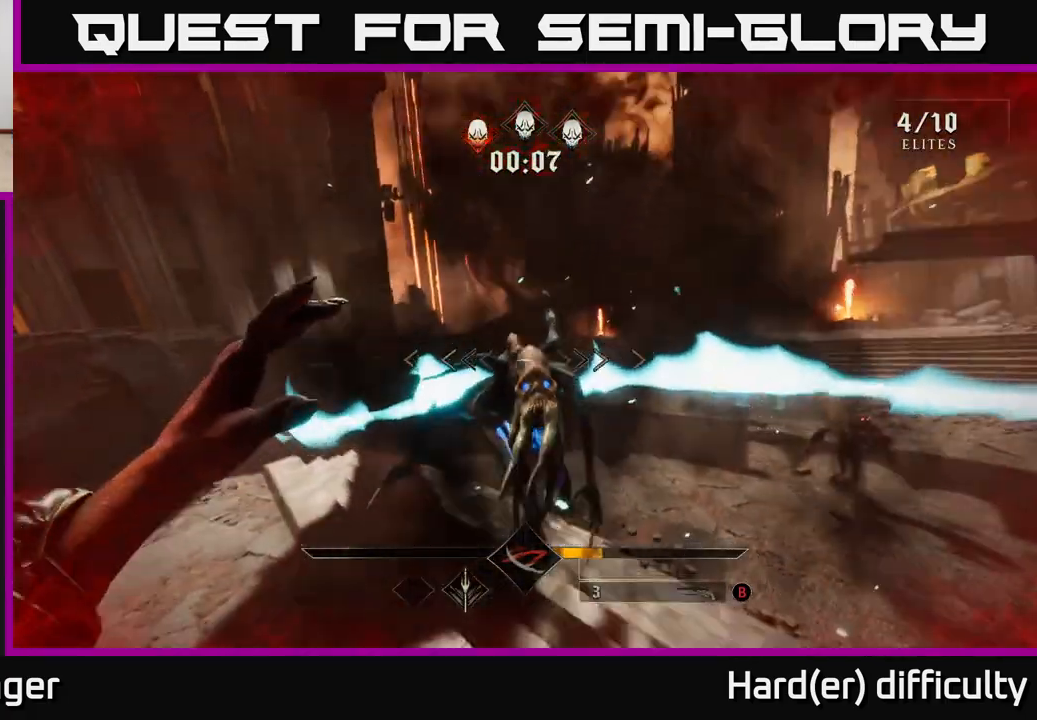
{"buttons": [], "left_stick": "center", "right_stick": "center", "events": [[67, "A", "down"], [167, "A", "up"]]}
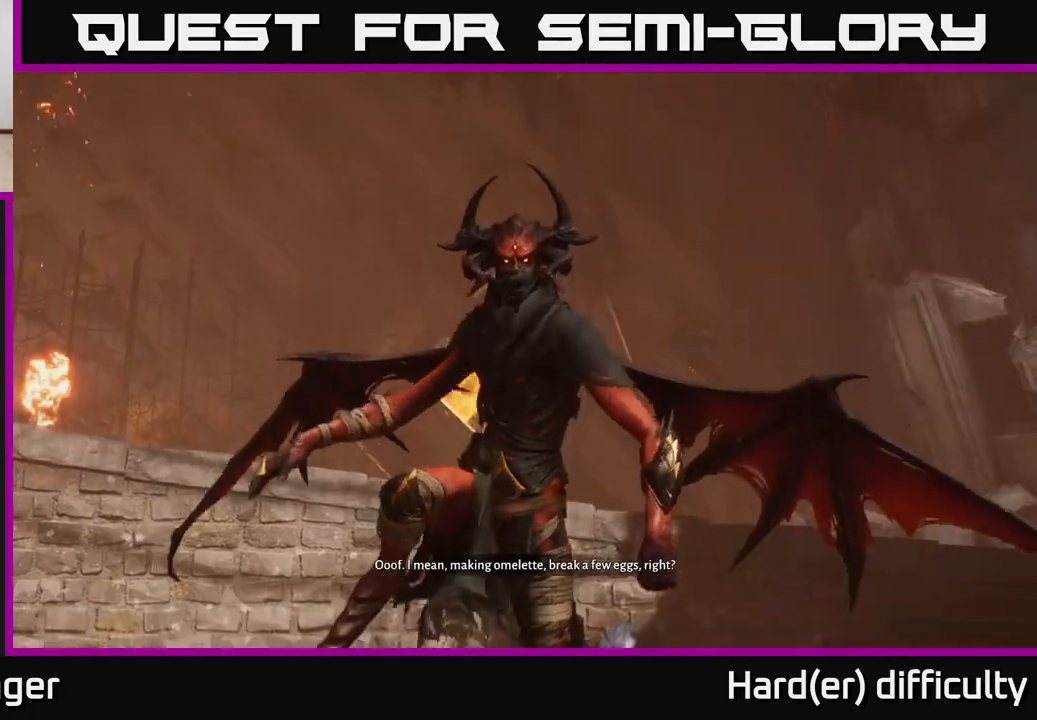
{"buttons": [], "left_stick": "center", "right_stick": "center", "events": []}
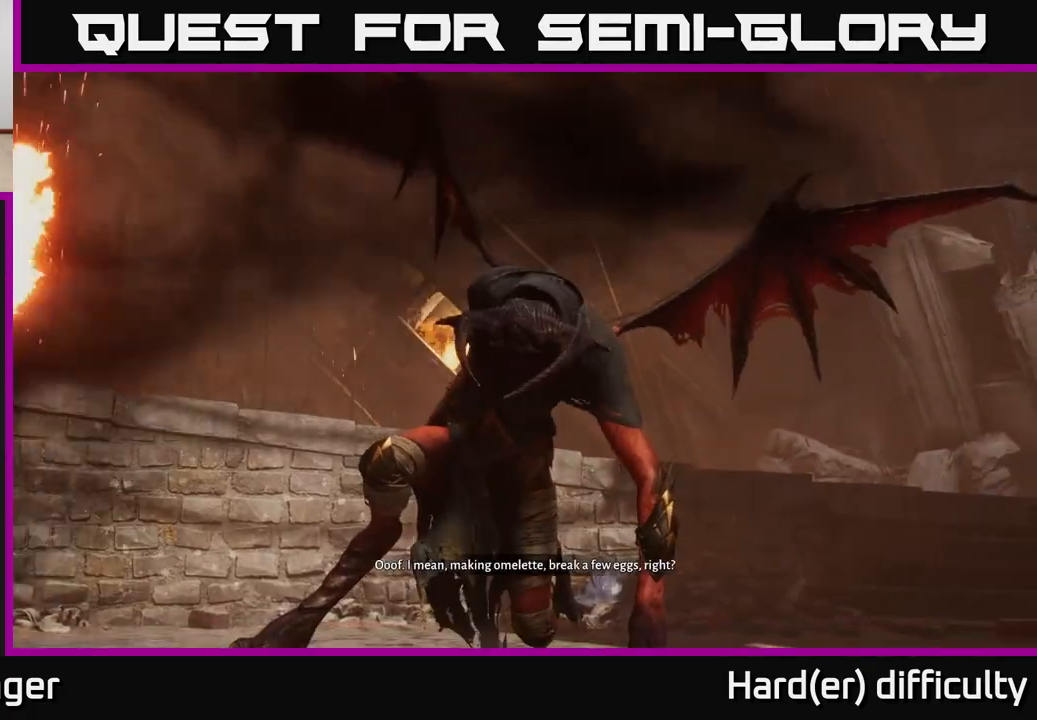
{"buttons": [], "left_stick": "center", "right_stick": "center", "events": []}
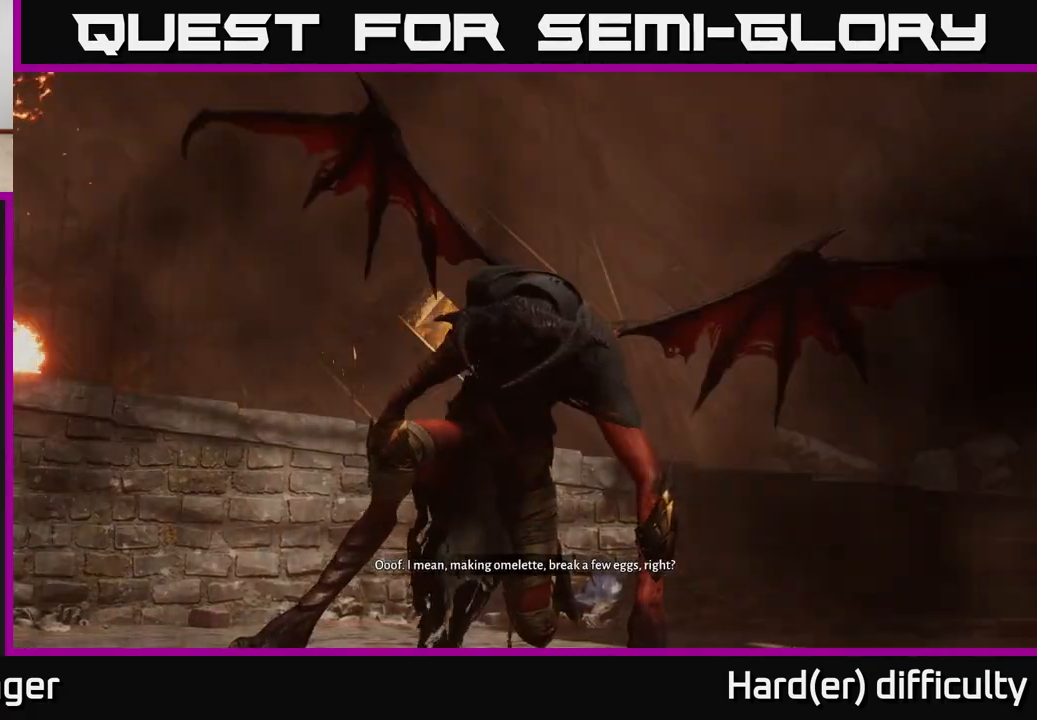
{"buttons": [], "left_stick": "center", "right_stick": "center", "events": []}
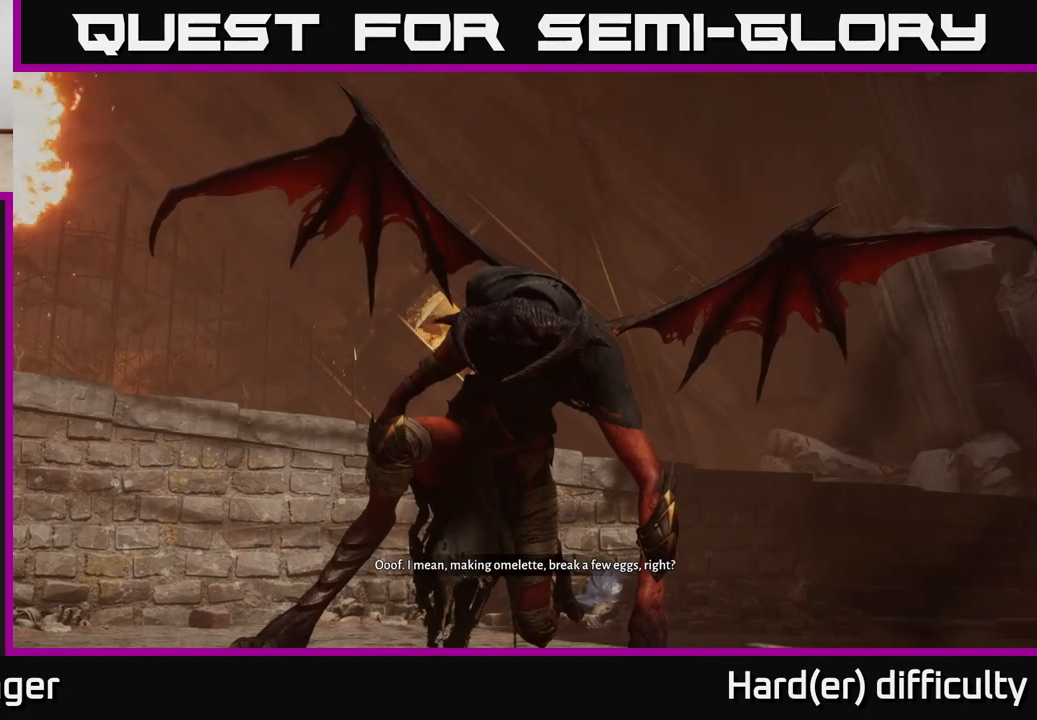
{"buttons": [], "left_stick": "center", "right_stick": "center", "events": []}
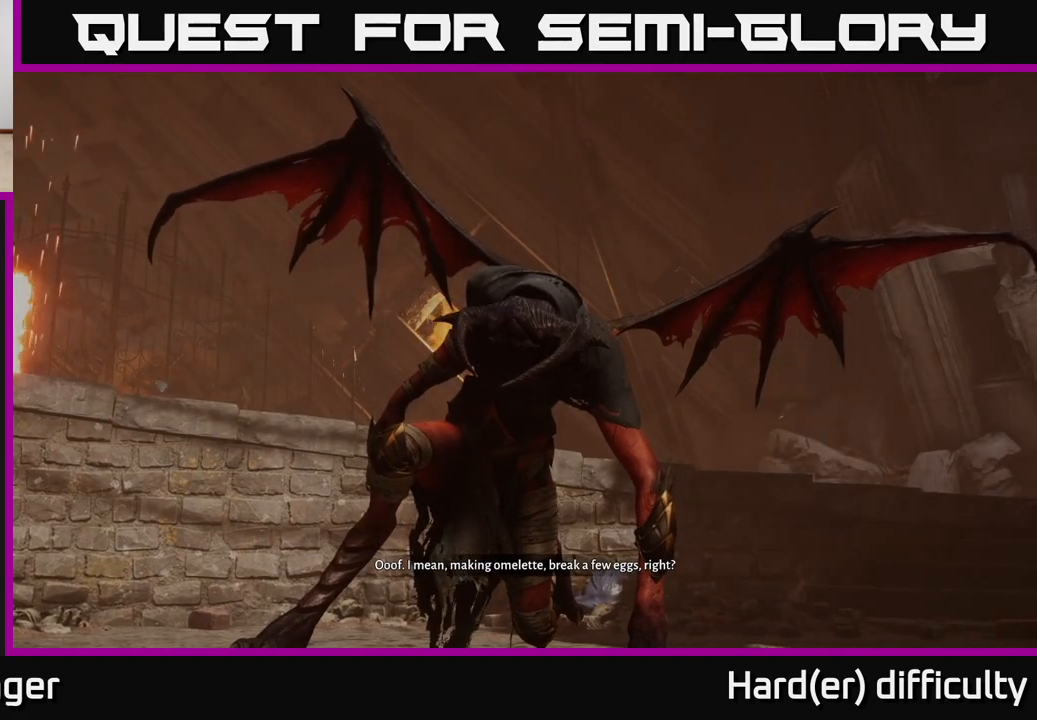
{"buttons": [], "left_stick": "center", "right_stick": "center", "events": []}
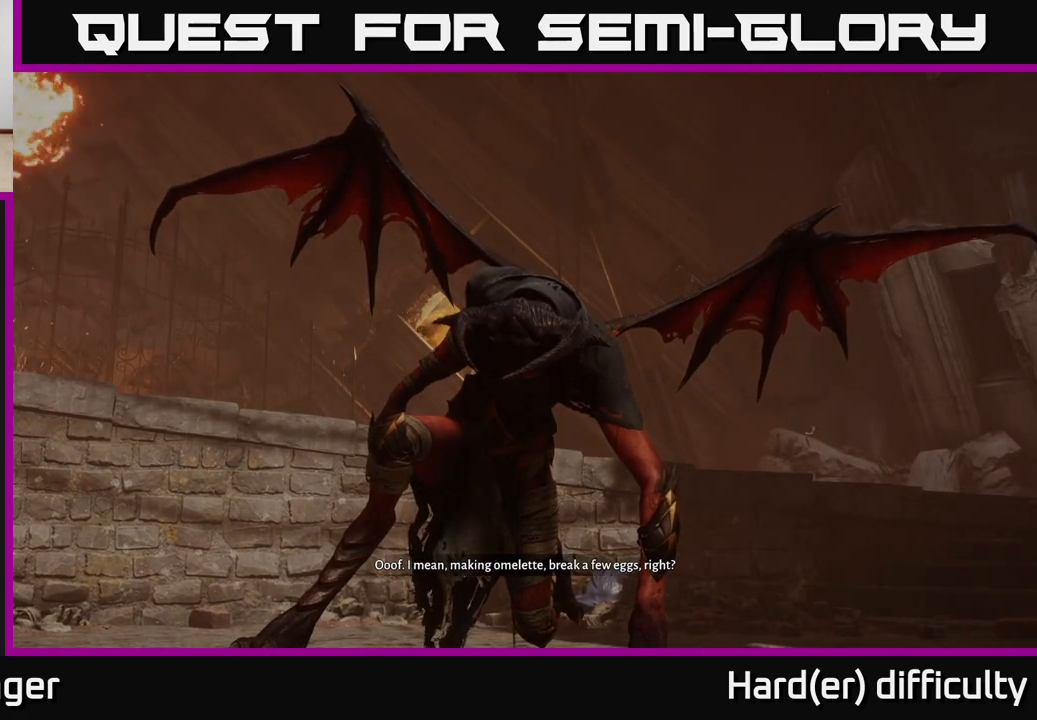
{"buttons": ["A"], "left_stick": "center", "right_stick": "center", "events": [[117, "A", "down"], [283, "A", "up"], [383, "A", "down"]]}
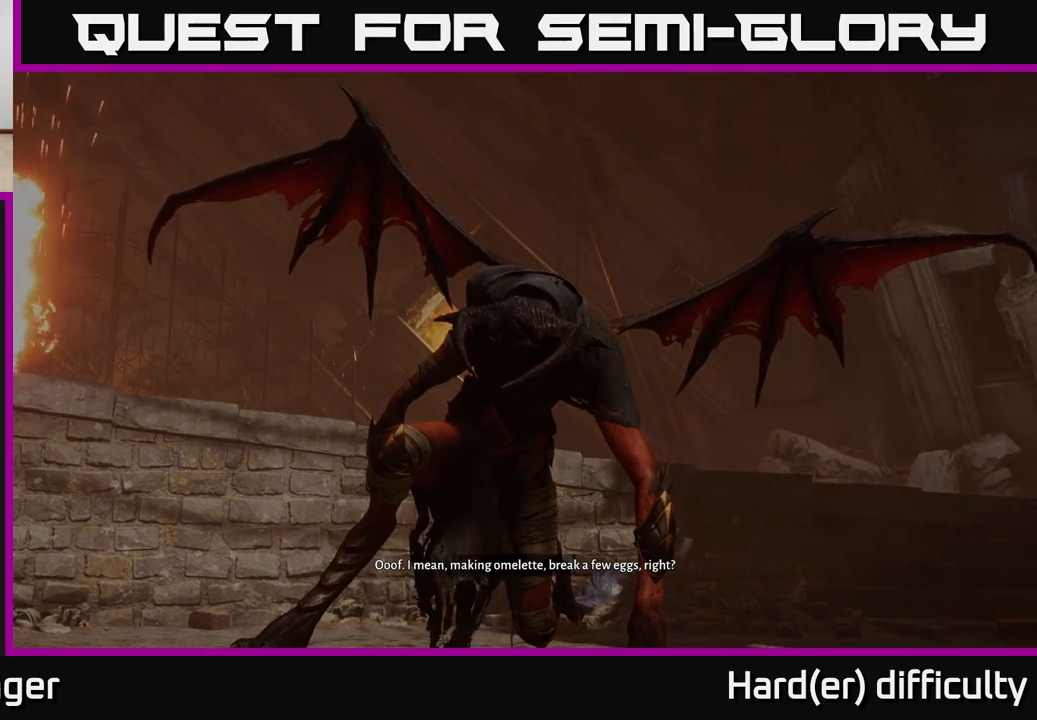
{"buttons": [], "left_stick": "center", "right_stick": "center", "events": [[17, "A", "up"], [133, "A", "down"], [250, "A", "up"]]}